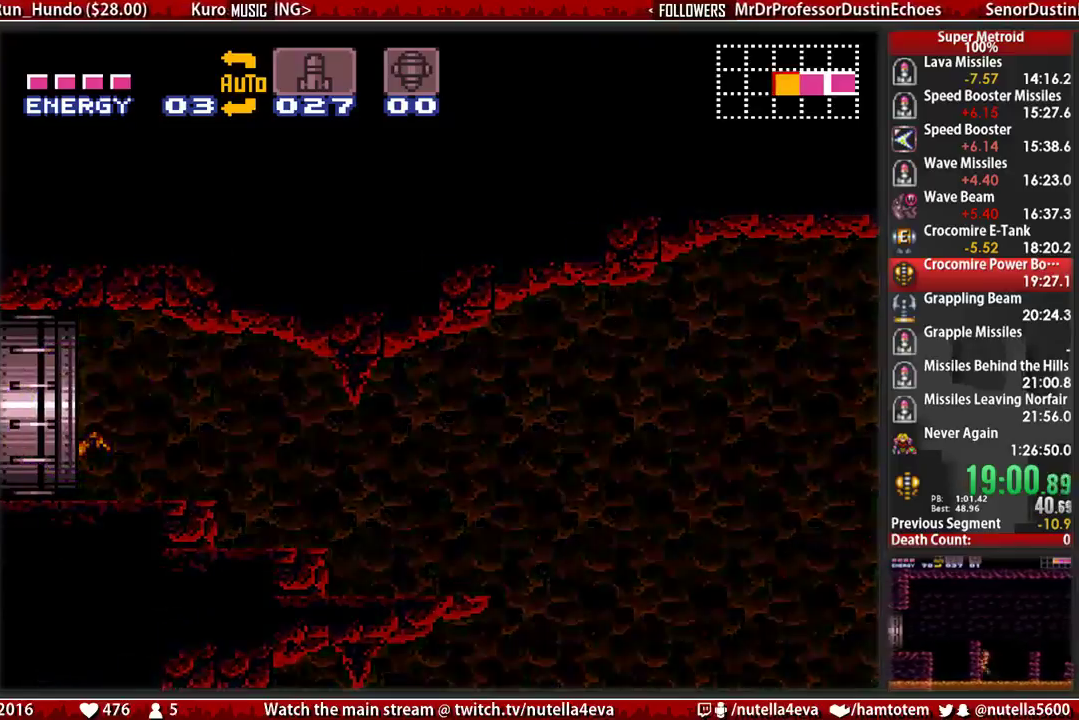
Gameplay with a controller (Nintendo layout); each line is a JSON object with the inputs held at the frame after it. "events" lists button and stick changes between this image and that frame as [ms after this image, input, new state], when the widget could be followed in between. Not read: L3 R3.
{"buttons": ["B", "DPAD_LEFT"], "events": [[33, "B", "up"], [33, "DPAD_LEFT", "up"], [117, "DPAD_LEFT", "down"], [200, "B", "down"]]}
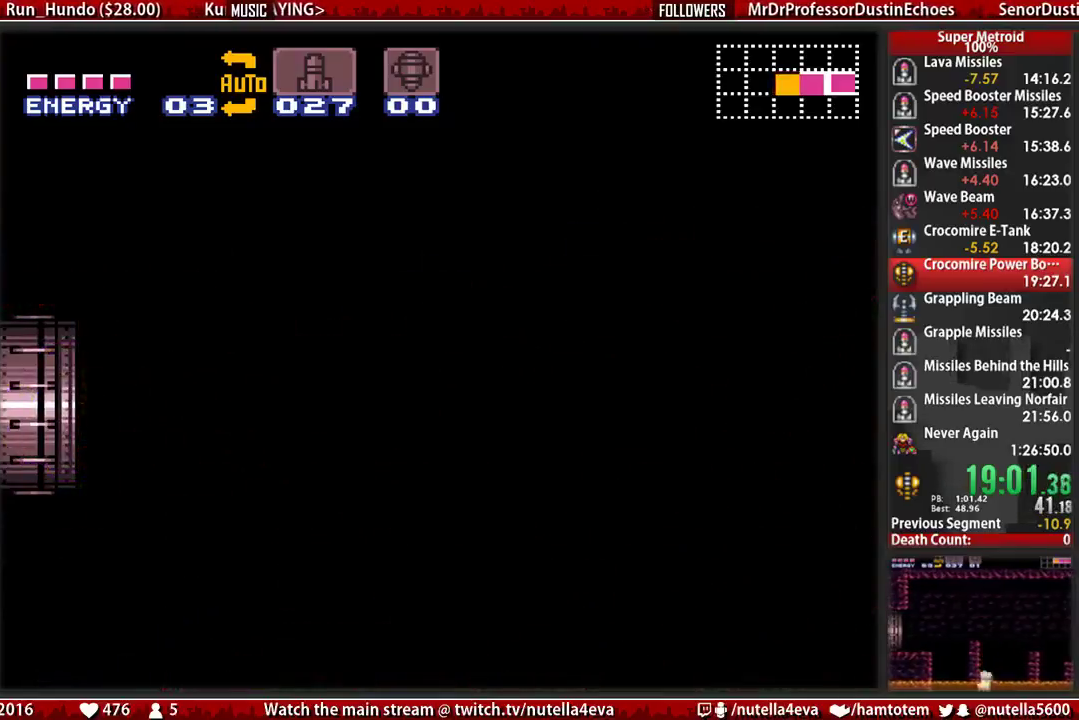
{"buttons": ["B", "DPAD_LEFT"], "events": []}
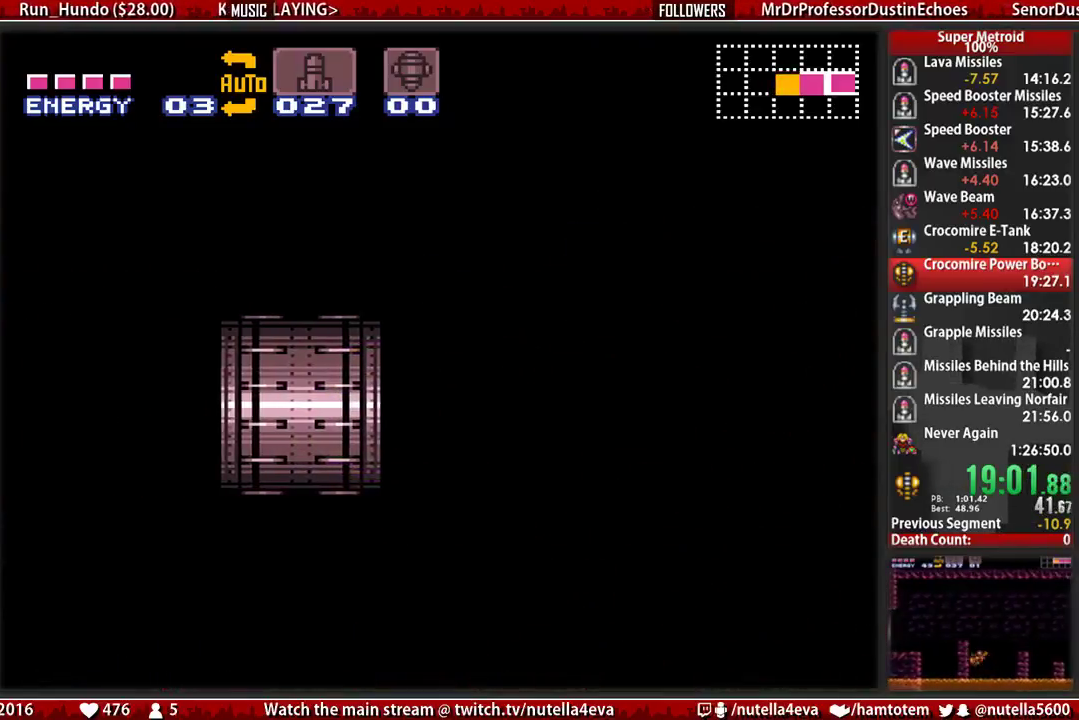
{"buttons": ["B", "DPAD_LEFT"], "events": []}
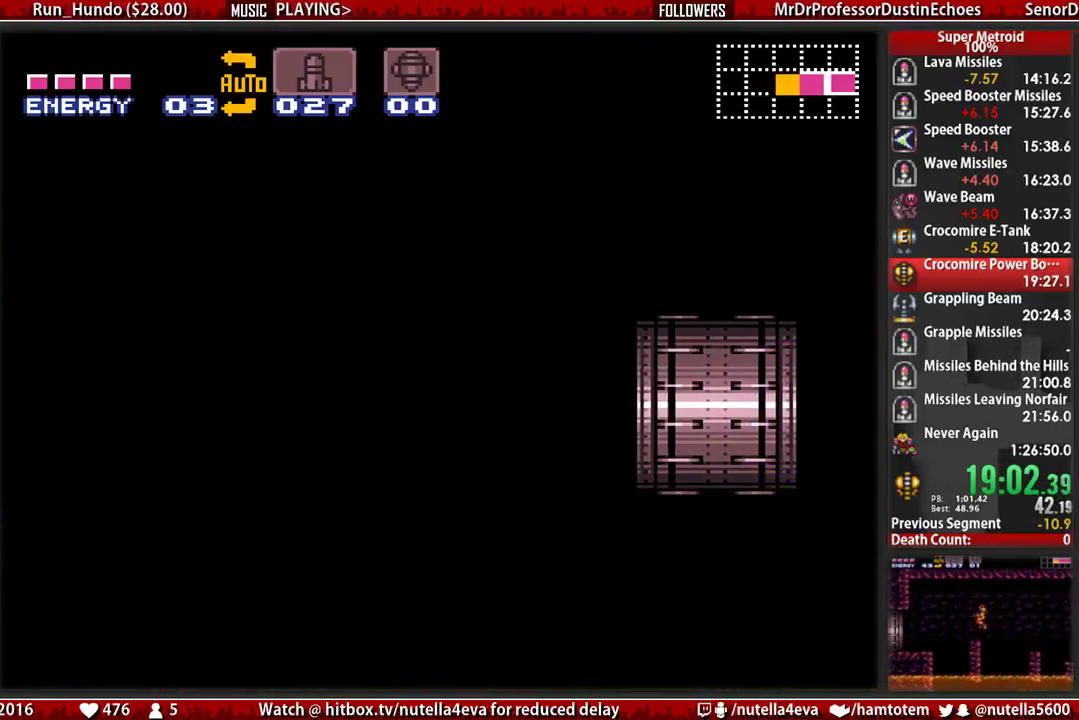
{"buttons": ["B", "DPAD_LEFT"], "events": []}
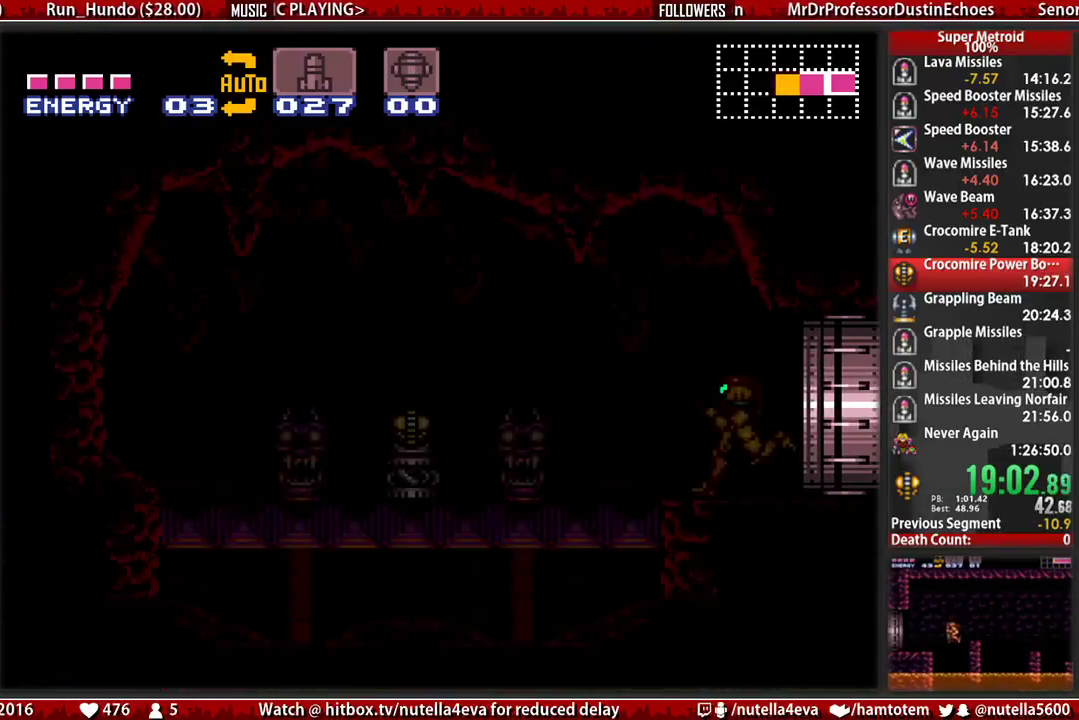
{"buttons": ["B", "DPAD_LEFT"], "events": []}
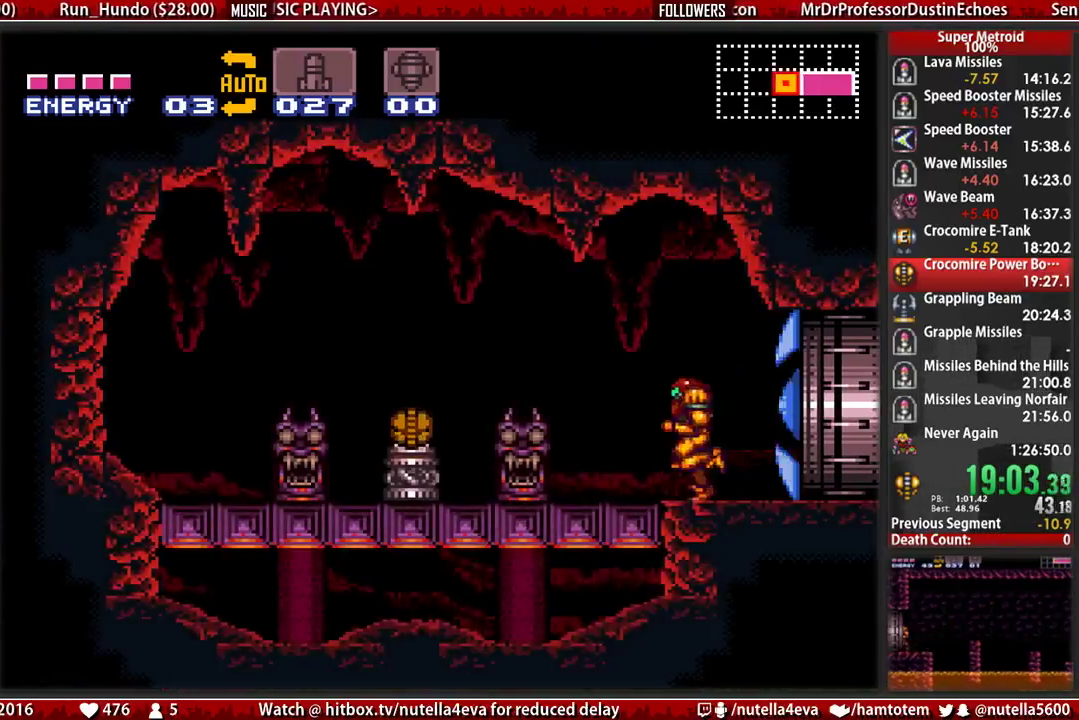
{"buttons": ["DPAD_RIGHT"], "events": [[117, "A", "down"], [117, "B", "up"], [267, "A", "up"], [433, "DPAD_LEFT", "up"], [433, "DPAD_RIGHT", "down"]]}
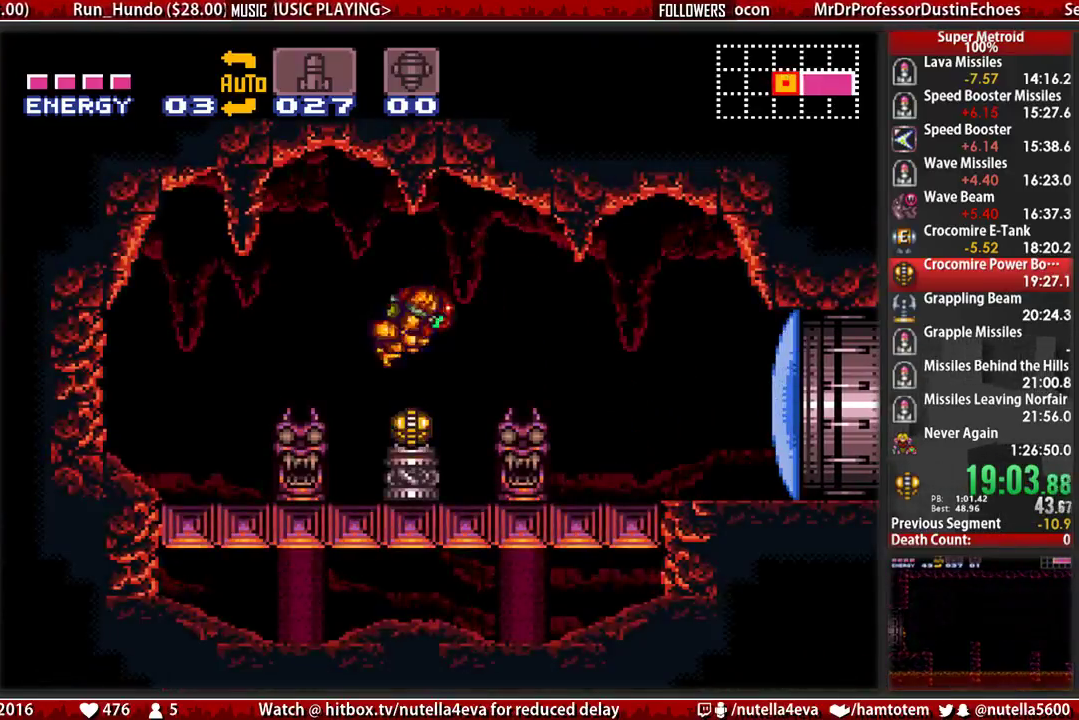
{"buttons": [], "events": [[17, "X", "down"], [167, "X", "up"], [250, "X", "down"], [317, "DPAD_RIGHT", "up"], [400, "X", "up"]]}
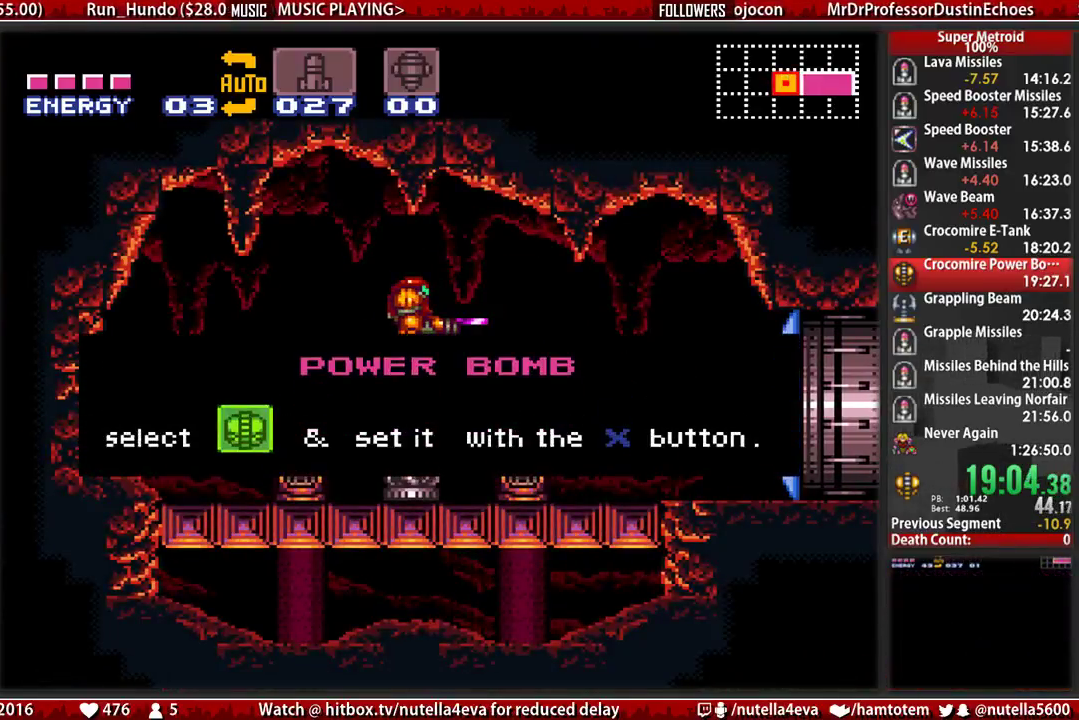
{"buttons": [], "events": []}
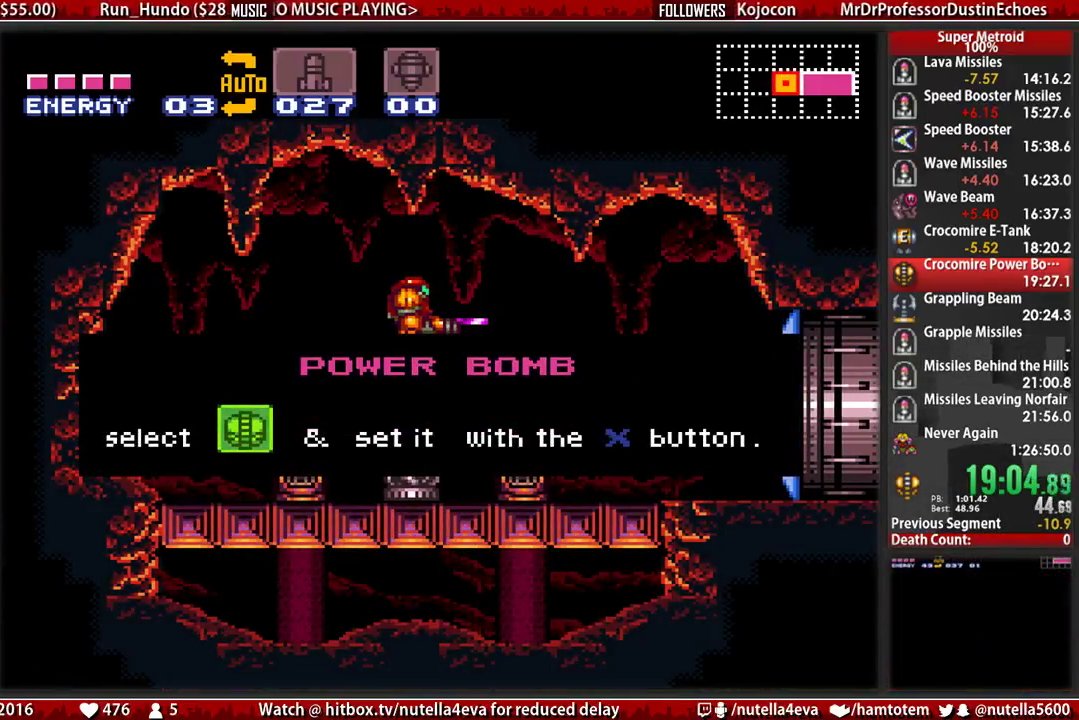
{"buttons": [], "events": []}
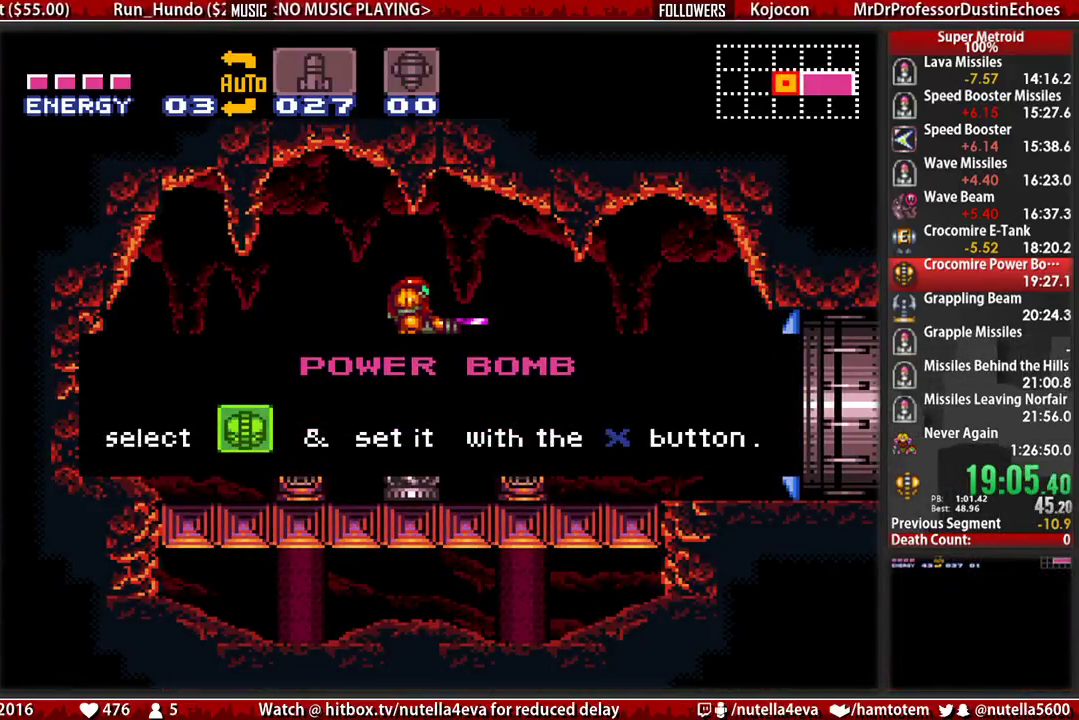
{"buttons": [], "events": []}
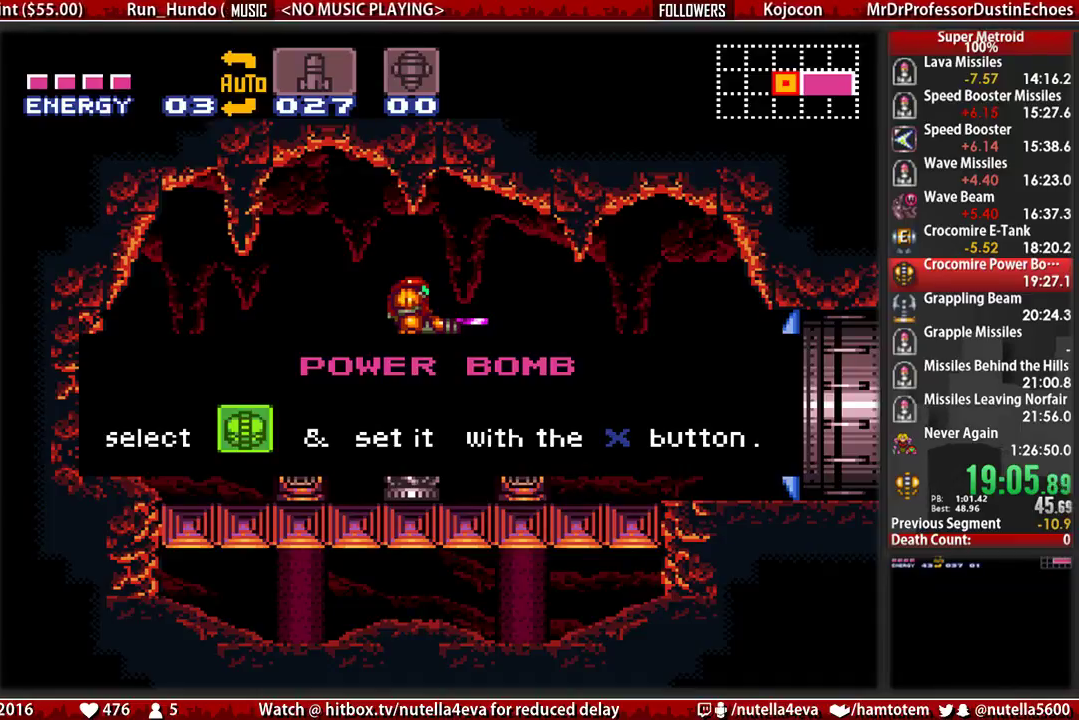
{"buttons": [], "events": []}
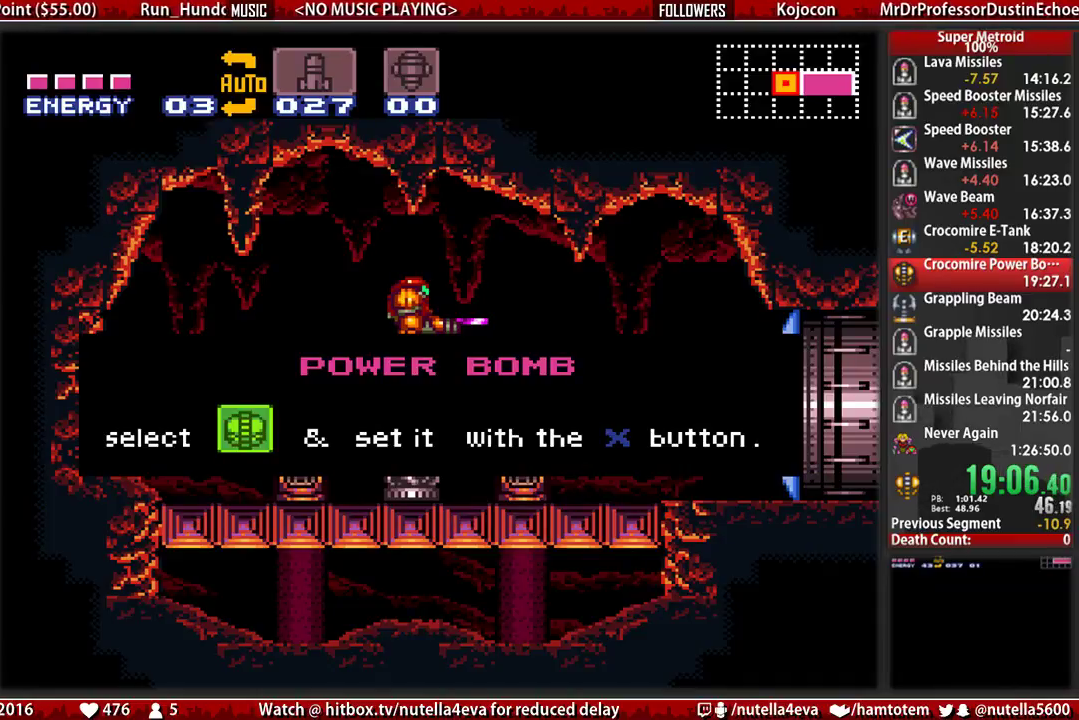
{"buttons": [], "events": []}